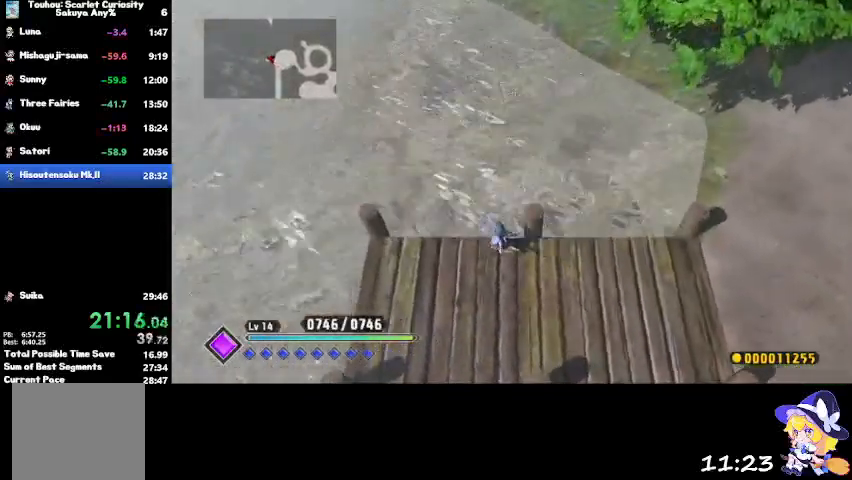
Gameplay with a controller (PlayStation layout); each line is a JSON object with the inputs held at the frame after it. "events" lists button and stick changes between this image and that frame as [ms after this image, input, new state], when the widget could be followed in between.
{"buttons": [], "left_stick": "left", "right_stick": "center", "events": []}
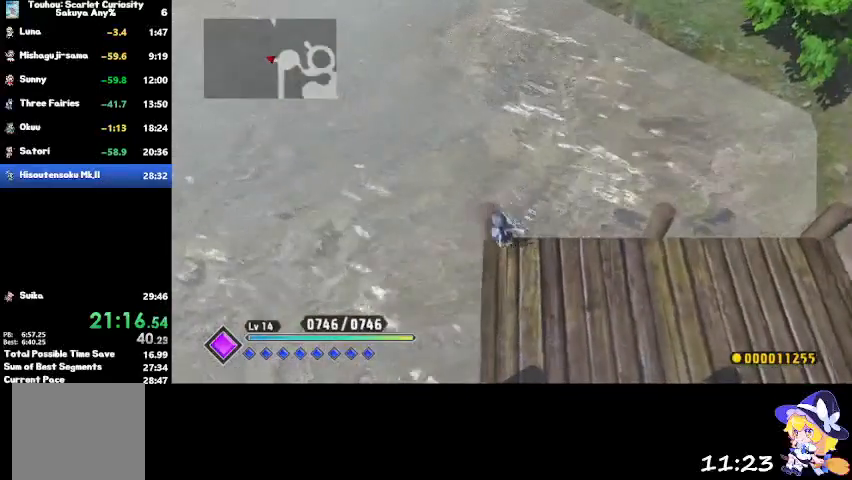
{"buttons": [], "left_stick": "left", "right_stick": "center", "events": [[134, "TRIANGLE", "down"], [267, "TRIANGLE", "up"]]}
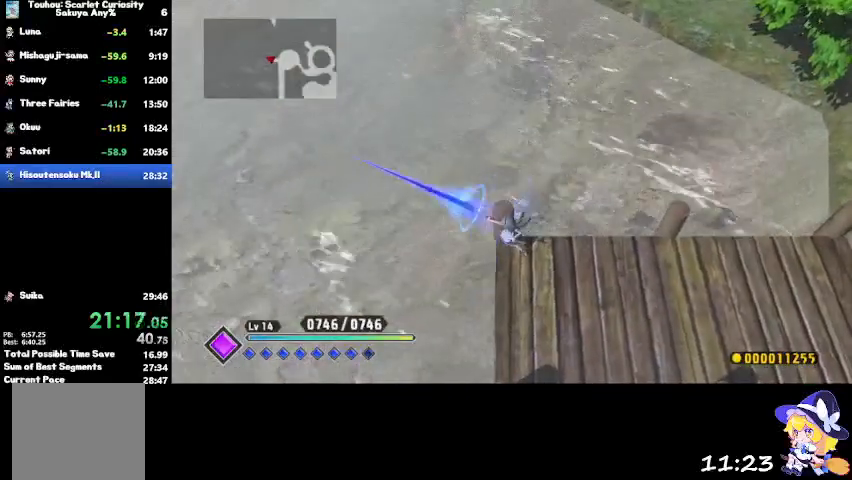
{"buttons": [], "left_stick": "left", "right_stick": "center", "events": []}
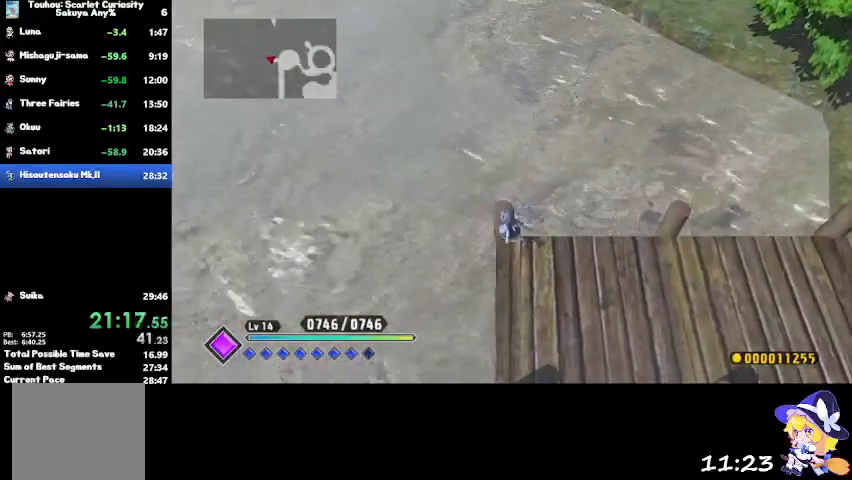
{"buttons": [], "left_stick": "left", "right_stick": "center", "events": [[234, "TRIANGLE", "down"], [367, "TRIANGLE", "up"]]}
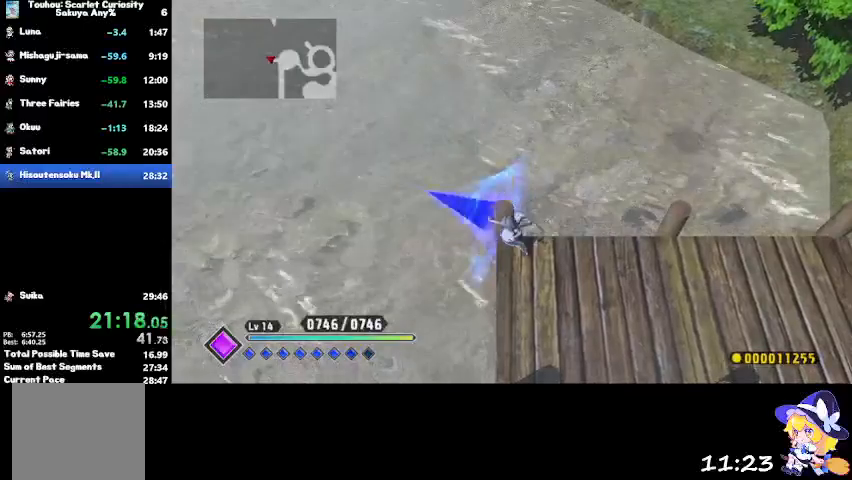
{"buttons": [], "left_stick": "left", "right_stick": "center", "events": []}
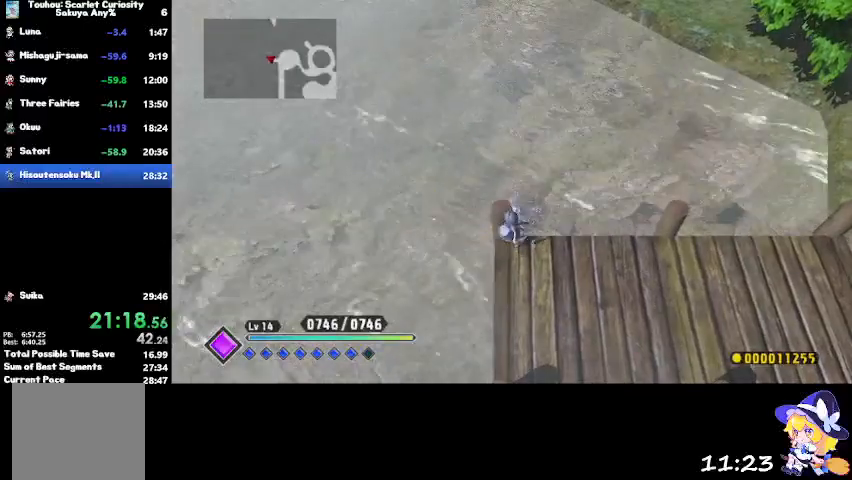
{"buttons": [], "left_stick": "left", "right_stick": "center", "events": [[234, "TRIANGLE", "down"], [367, "TRIANGLE", "up"]]}
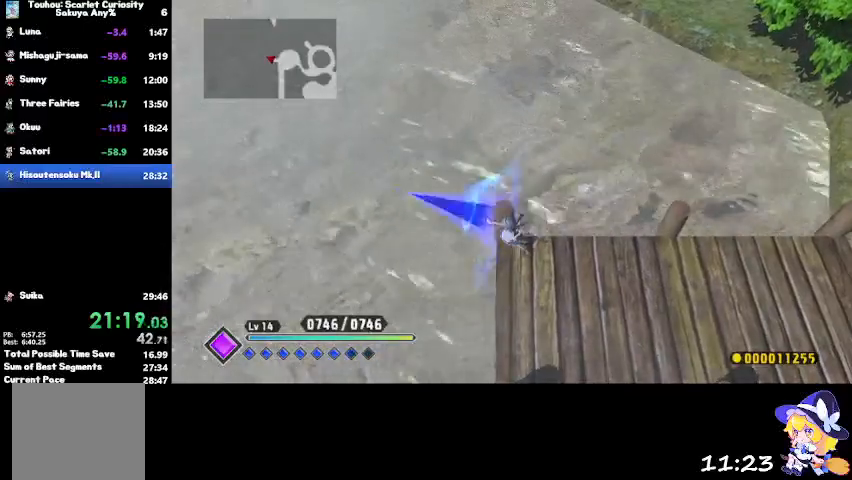
{"buttons": [], "left_stick": "up-left", "right_stick": "center", "events": [[166, "left_stick", "up-left"]]}
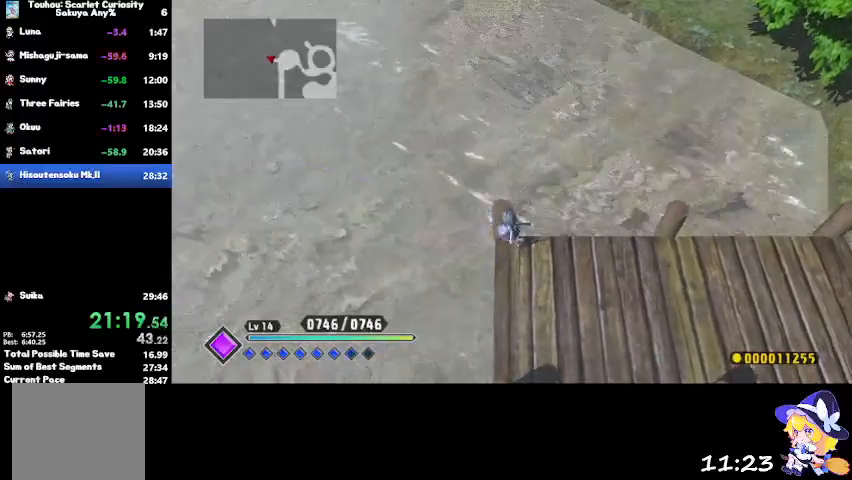
{"buttons": [], "left_stick": "up-left", "right_stick": "center", "events": [[300, "TRIANGLE", "down"], [400, "TRIANGLE", "up"]]}
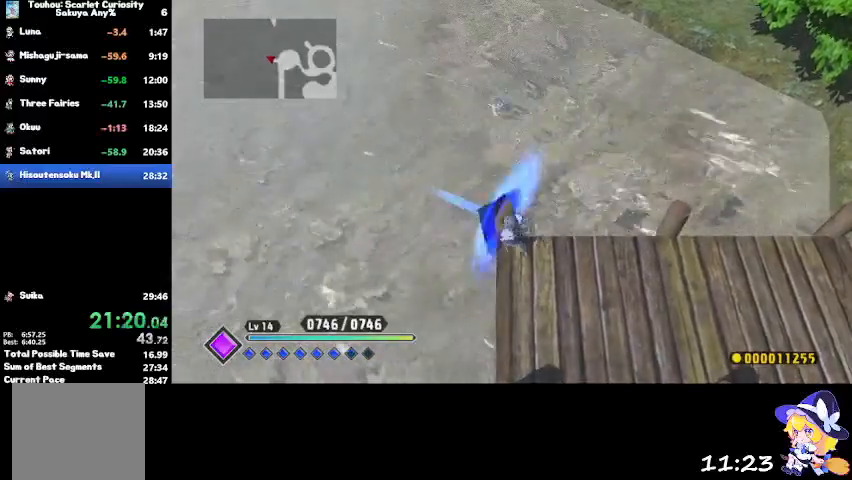
{"buttons": [], "left_stick": "up-left", "right_stick": "center", "events": []}
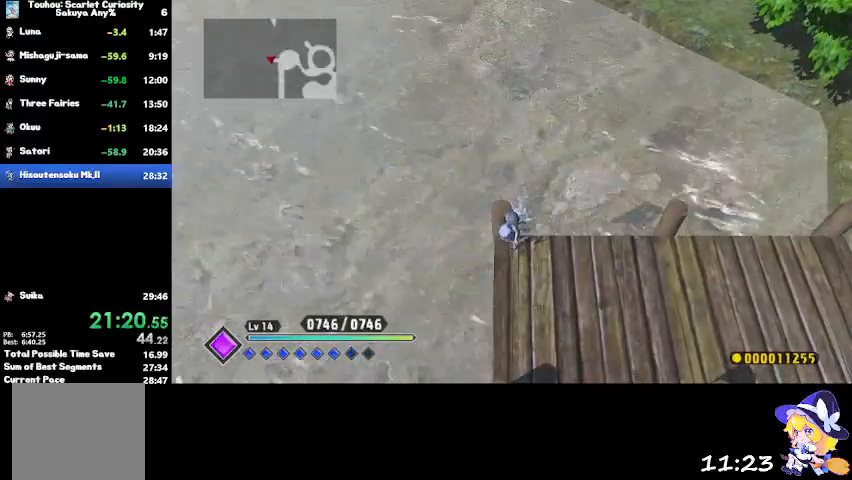
{"buttons": [], "left_stick": "up-left", "right_stick": "center", "events": [[334, "TRIANGLE", "down"], [467, "TRIANGLE", "up"]]}
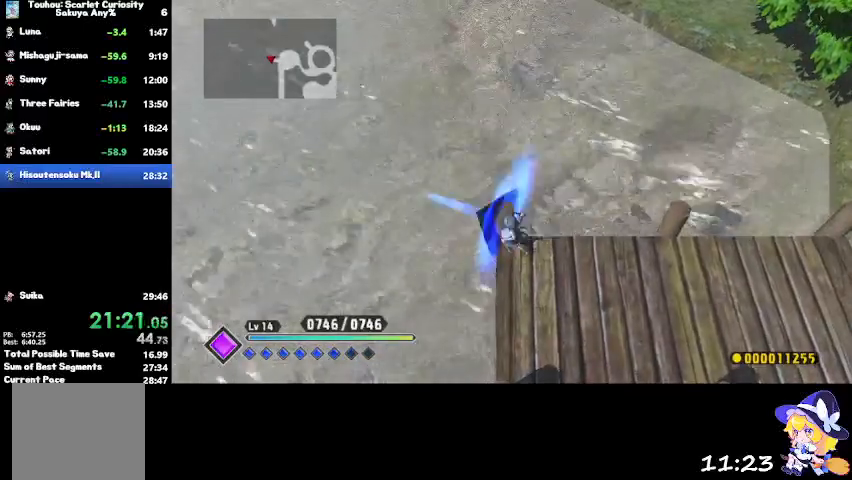
{"buttons": [], "left_stick": "up-left", "right_stick": "center", "events": []}
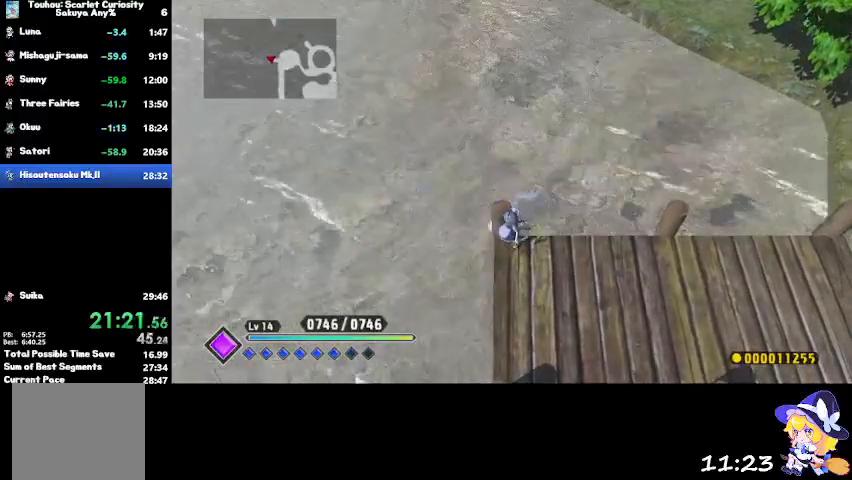
{"buttons": ["TRIANGLE"], "left_stick": "up-left", "right_stick": "center", "events": [[434, "TRIANGLE", "down"]]}
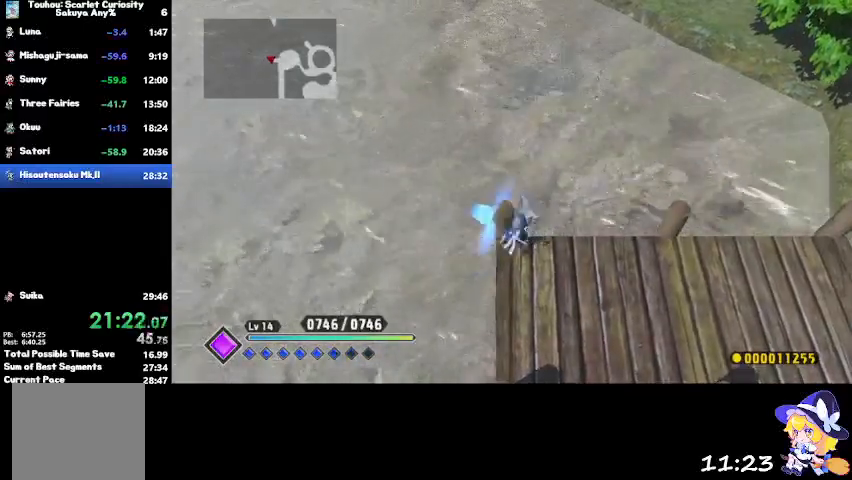
{"buttons": [], "left_stick": "up-left", "right_stick": "center", "events": [[66, "TRIANGLE", "up"]]}
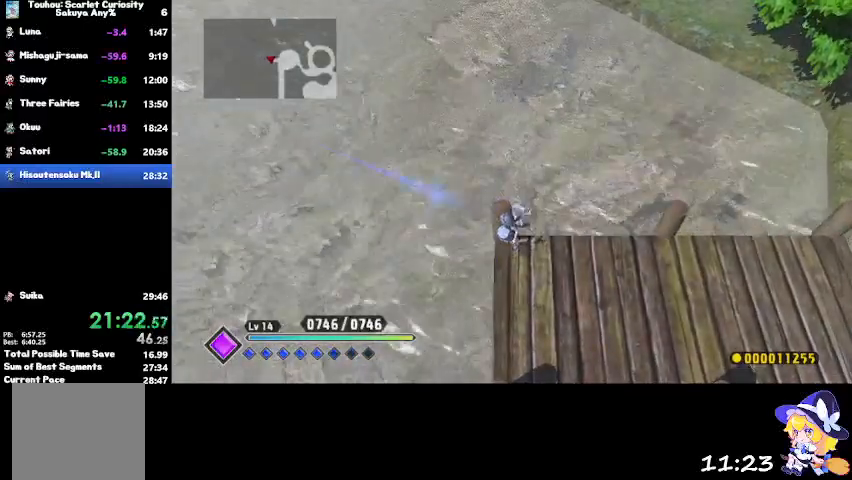
{"buttons": [], "left_stick": "up-left", "right_stick": "center", "events": [[100, "SQUARE", "down"], [234, "SQUARE", "up"], [334, "SQUARE", "down"], [501, "SQUARE", "up"]]}
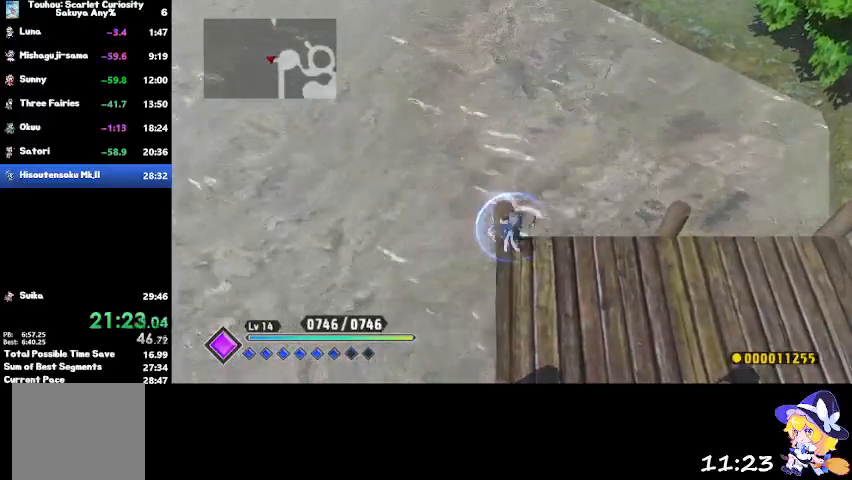
{"buttons": ["SQUARE"], "left_stick": "up-left", "right_stick": "center", "events": [[133, "SQUARE", "down"], [267, "SQUARE", "up"], [400, "SQUARE", "down"]]}
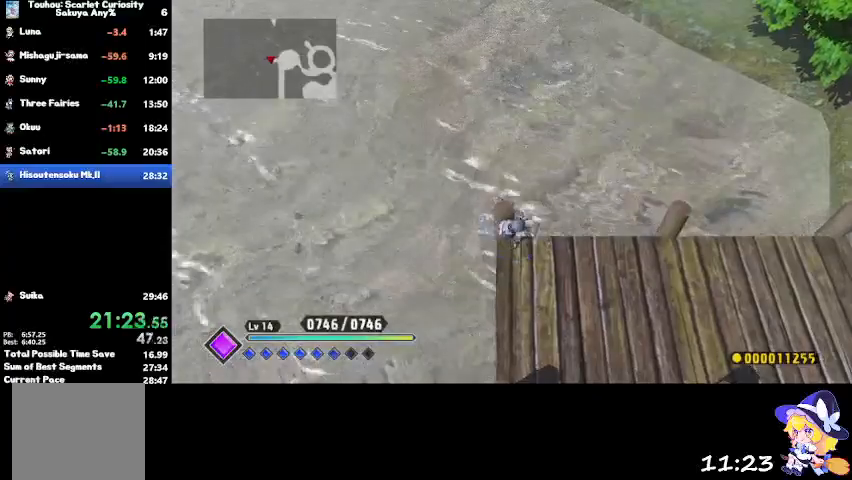
{"buttons": [], "left_stick": "up-left", "right_stick": "center", "events": [[33, "SQUARE", "up"], [134, "SQUARE", "down"], [267, "SQUARE", "up"], [367, "SQUARE", "down"], [434, "SQUARE", "up"]]}
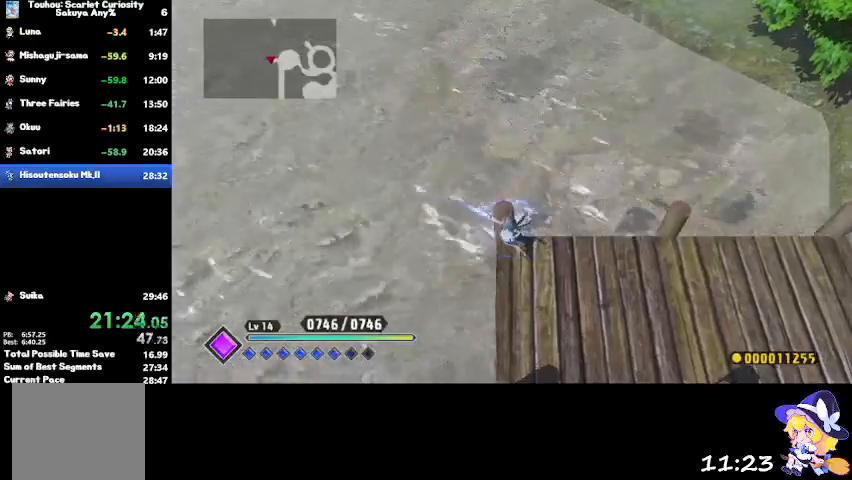
{"buttons": ["TRIANGLE"], "left_stick": "up-left", "right_stick": "center", "events": [[433, "TRIANGLE", "down"]]}
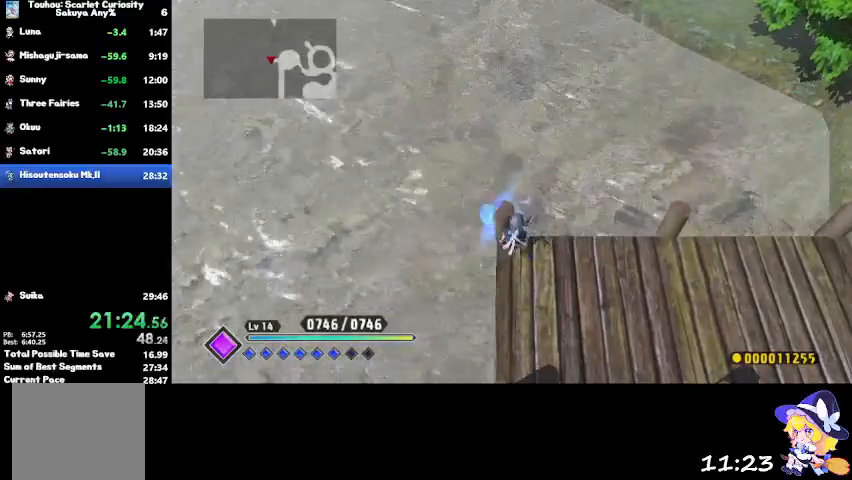
{"buttons": [], "left_stick": "up-left", "right_stick": "center", "events": [[67, "TRIANGLE", "up"]]}
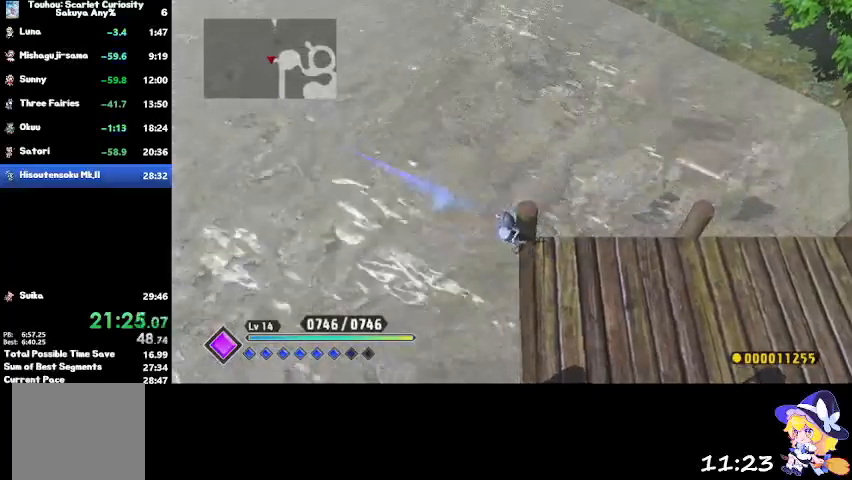
{"buttons": [], "left_stick": "up-left", "right_stick": "center", "events": [[233, "CROSS", "down"], [333, "CROSS", "up"]]}
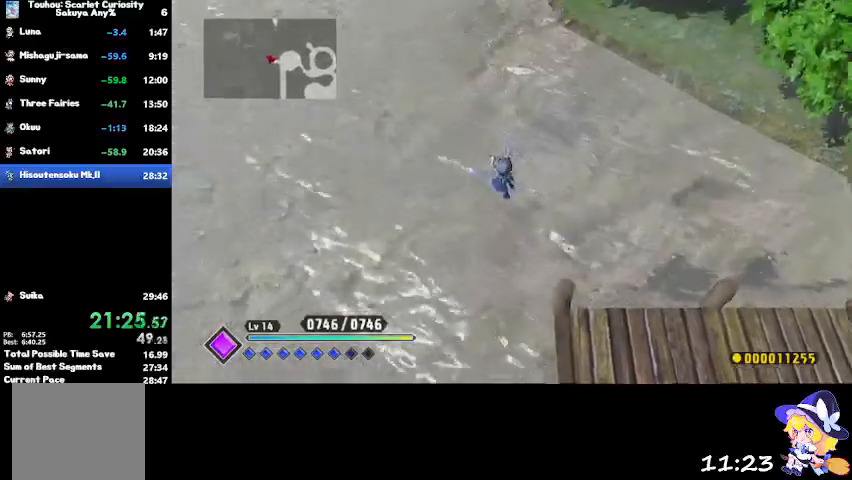
{"buttons": [], "left_stick": "up-left", "right_stick": "center", "events": []}
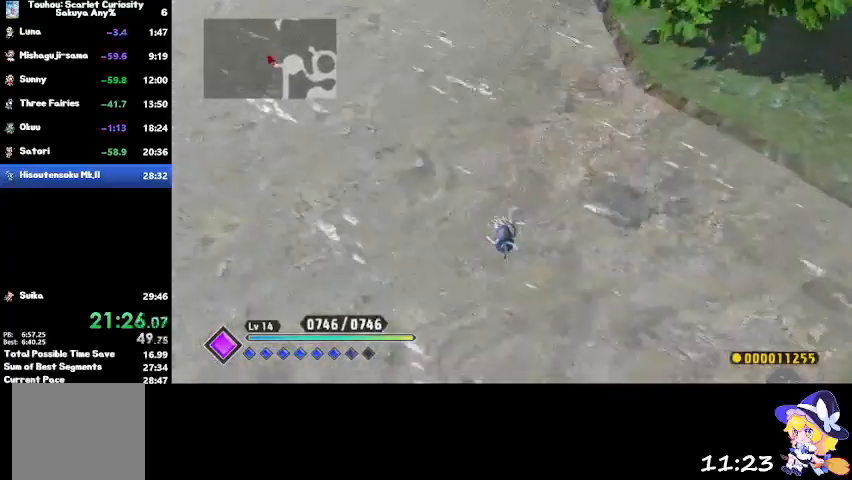
{"buttons": [], "left_stick": "up-left", "right_stick": "center", "events": [[33, "CROSS", "down"], [133, "CROSS", "up"]]}
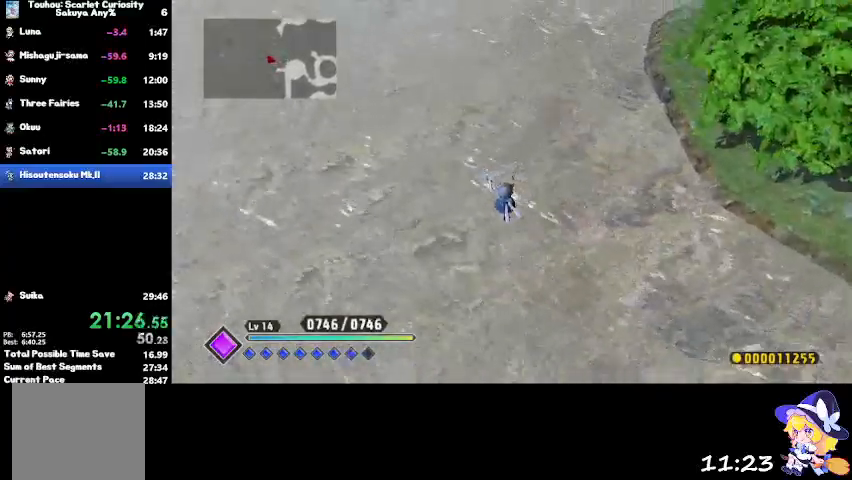
{"buttons": [], "left_stick": "up-left", "right_stick": "center", "events": [[367, "CROSS", "down"], [467, "CROSS", "up"]]}
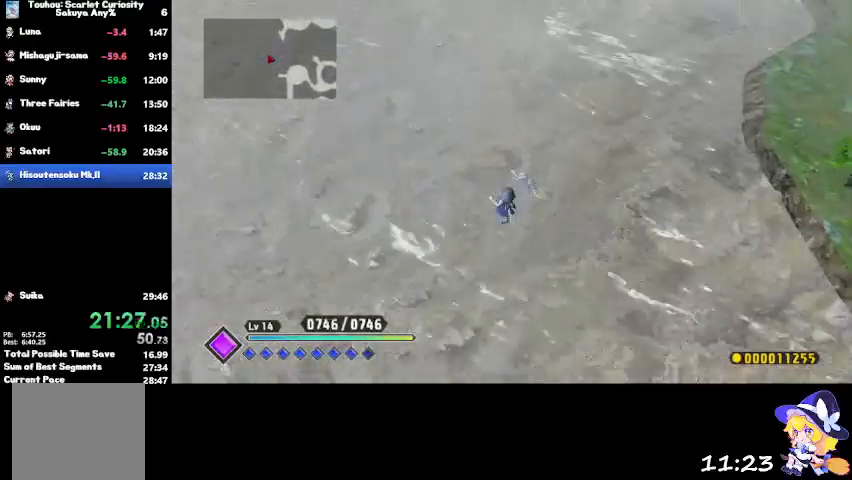
{"buttons": [], "left_stick": "up-left", "right_stick": "center", "events": []}
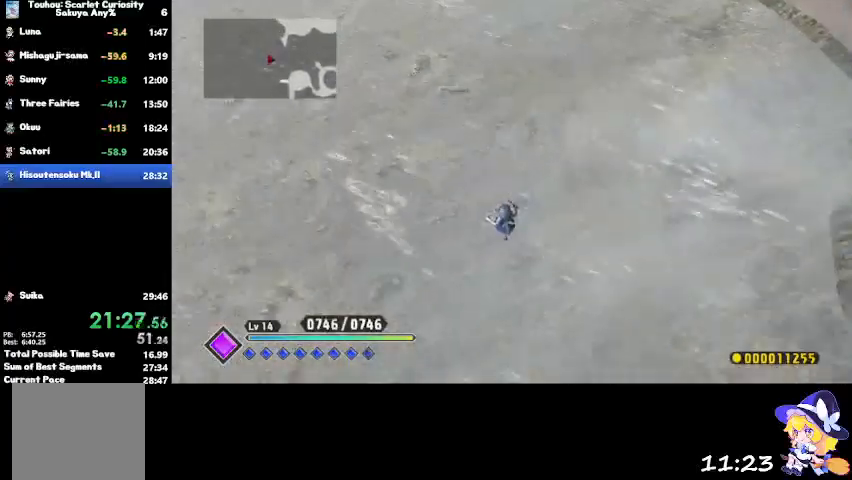
{"buttons": [], "left_stick": "up-left", "right_stick": "center", "events": [[200, "CROSS", "down"], [300, "CROSS", "up"]]}